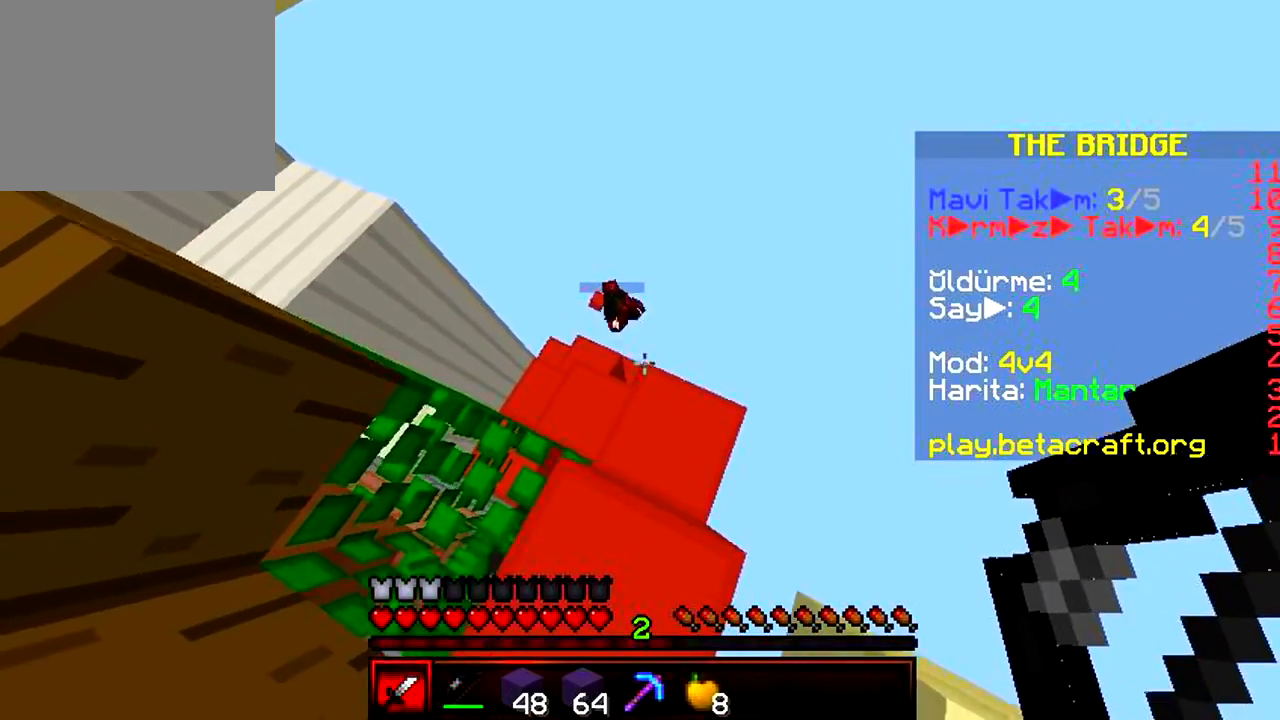
Gameplay with keyboard; each line is a JSON object with the keys held at the frame after it. "events" lists presses ("down") and releases ("up") of "a", "d", "s" and "w" between this image and that frame as [ms after this image, input, new state], when the widget could be followed in between. No other keys are recorded. Mouse input is not recorded.
{"keys": ["d", "s"], "events": [[467, "d", "down"]]}
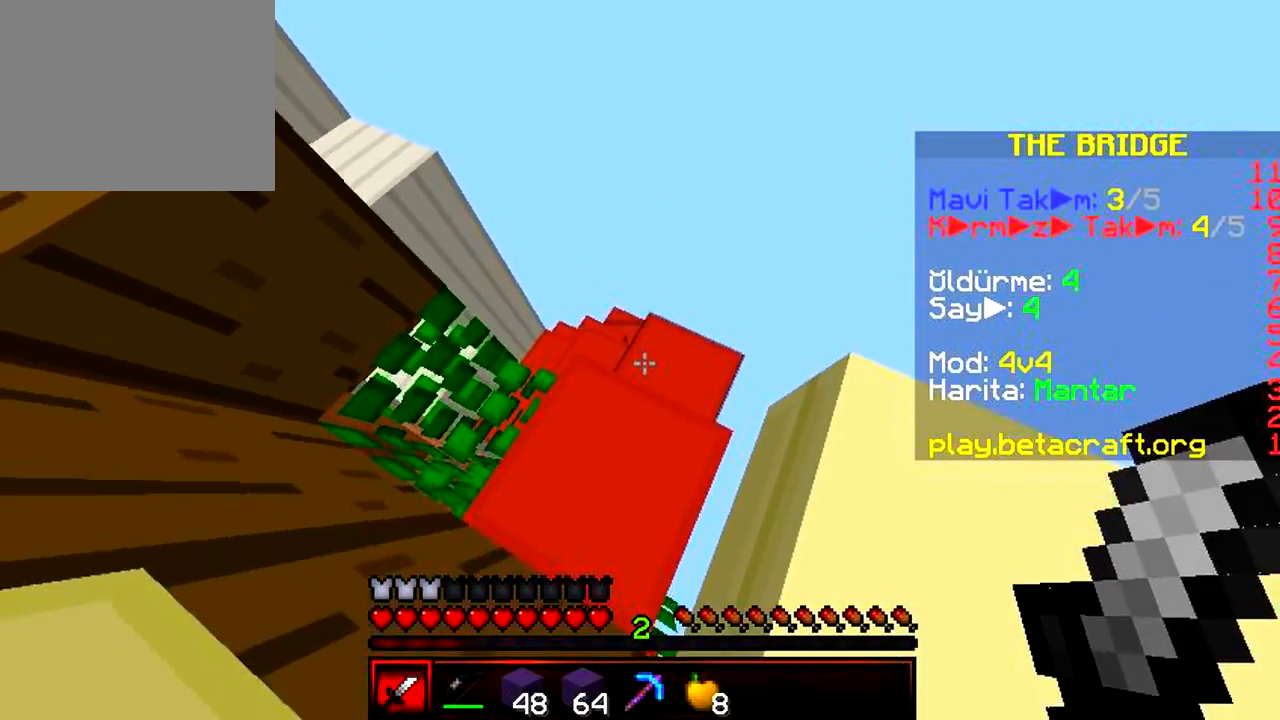
{"keys": ["w"]}
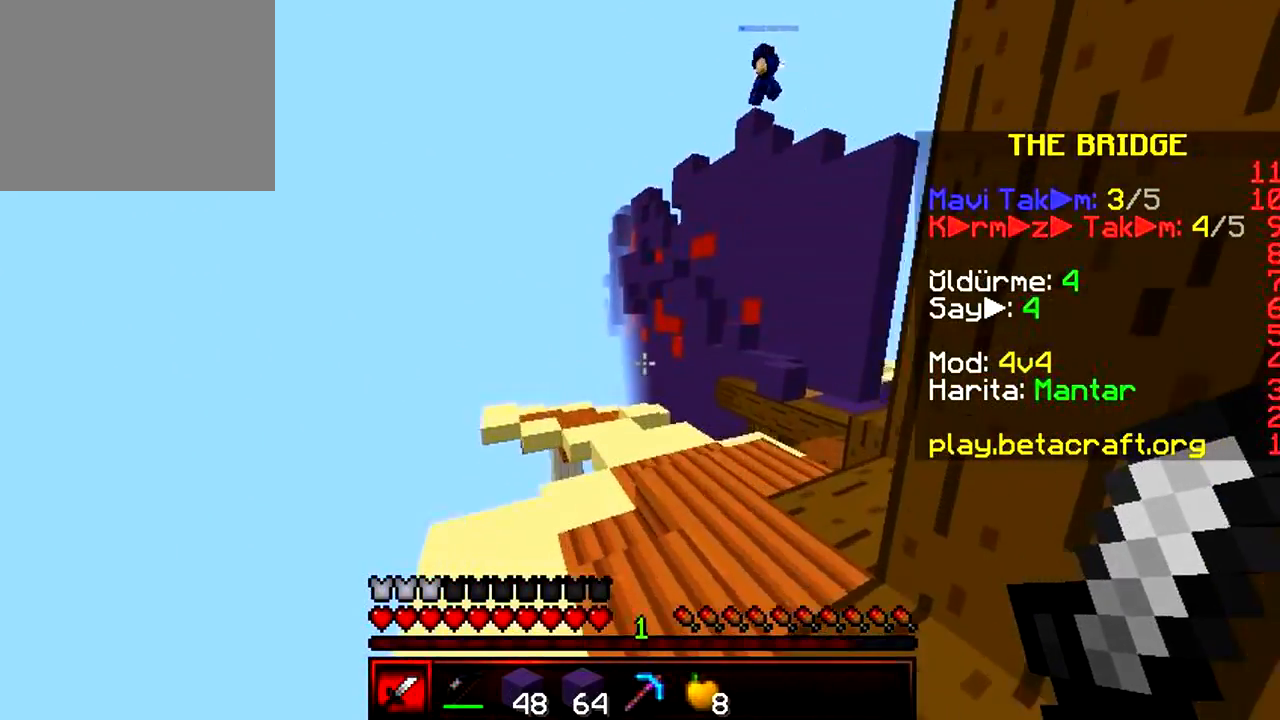
{"keys": ["d", "w"], "events": [[67, "a", "down"], [167, "a", "up"], [433, "d", "down"]]}
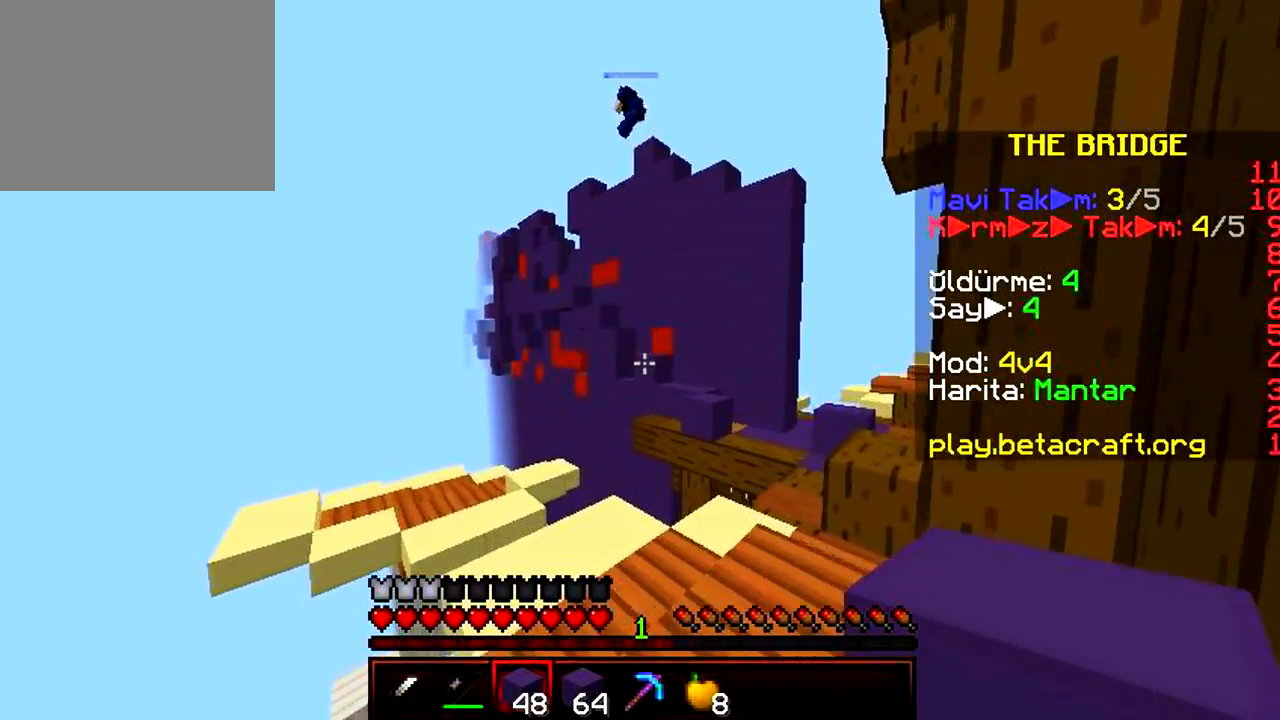
{"keys": ["d", "w"], "events": [[200, "d", "up"], [450, "d", "down"]]}
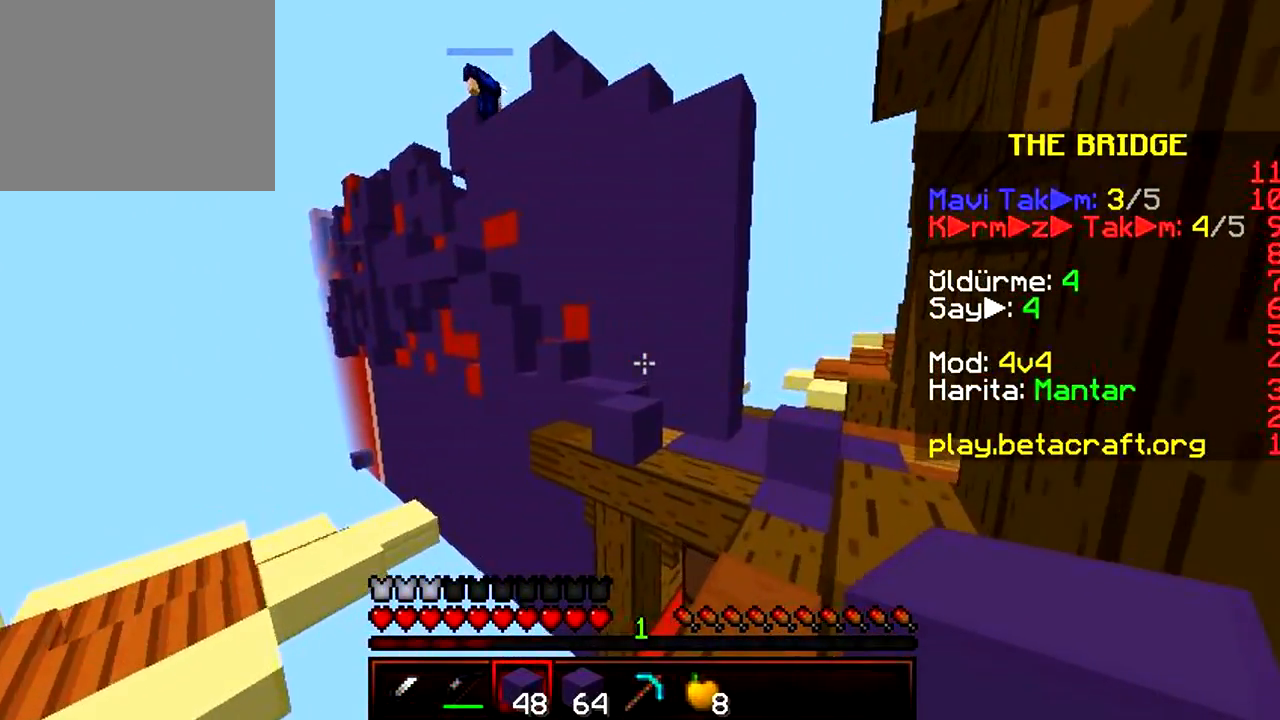
{"keys": ["d", "w"], "events": []}
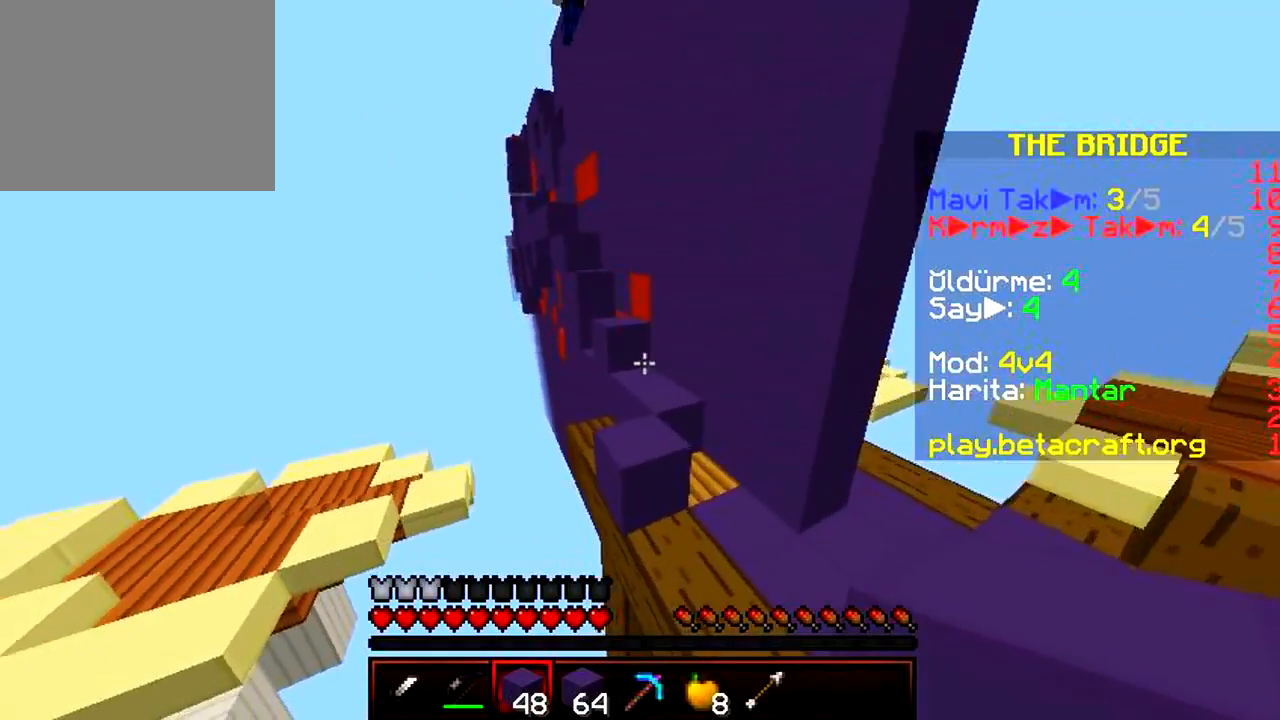
{"keys": ["w"], "events": [[17, "d", "up"], [33, "a", "down"], [417, "a", "up"]]}
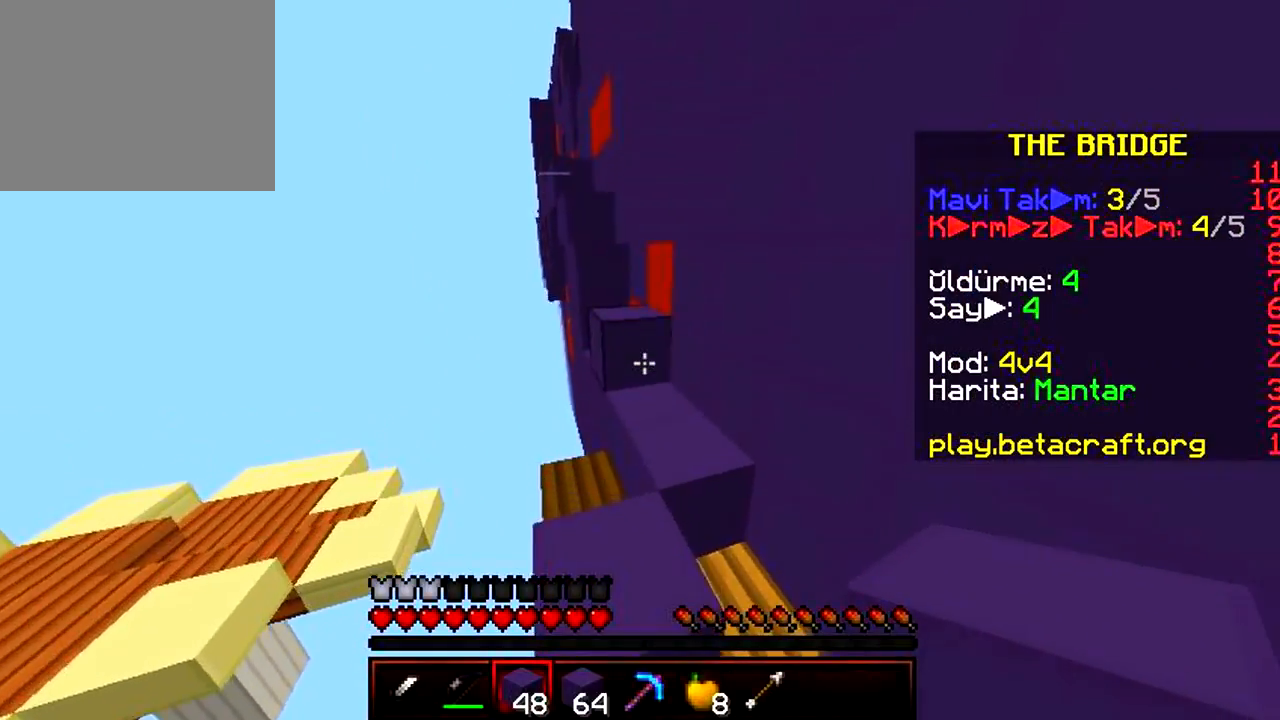
{"keys": ["a", "w"], "events": [[500, "a", "down"]]}
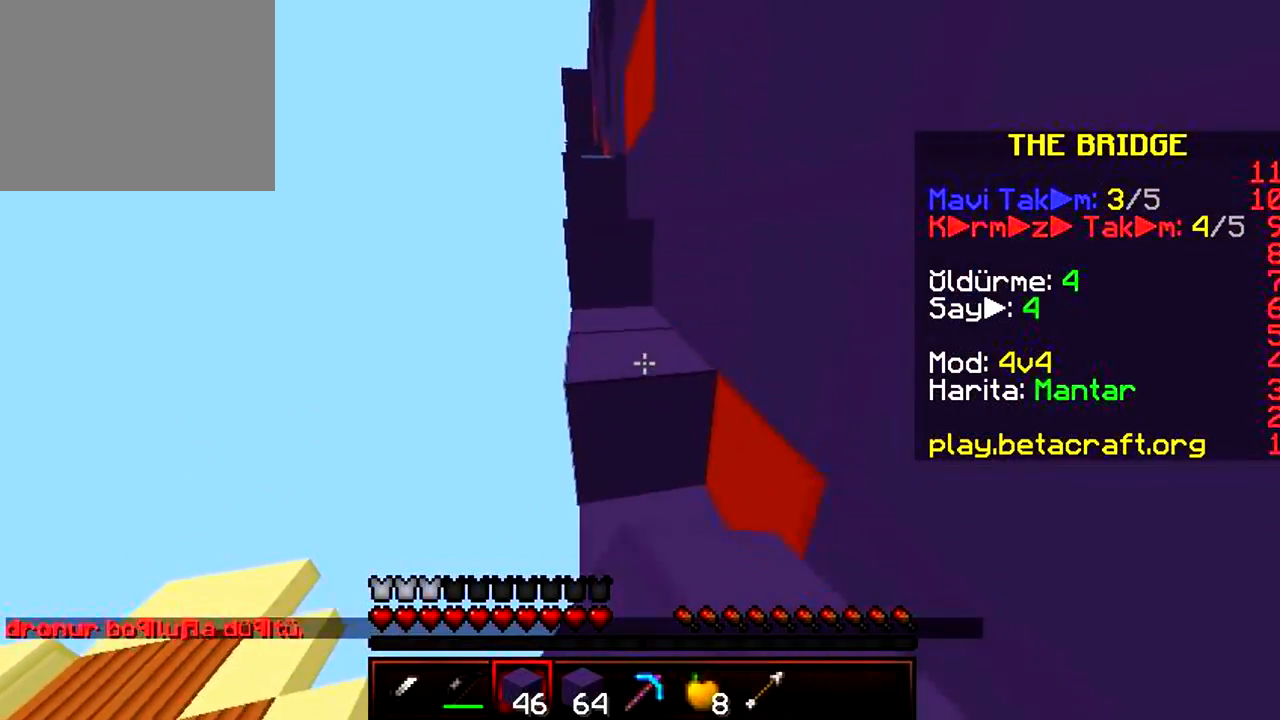
{"keys": ["a", "w"], "events": [[183, "a", "up"], [317, "a", "down"]]}
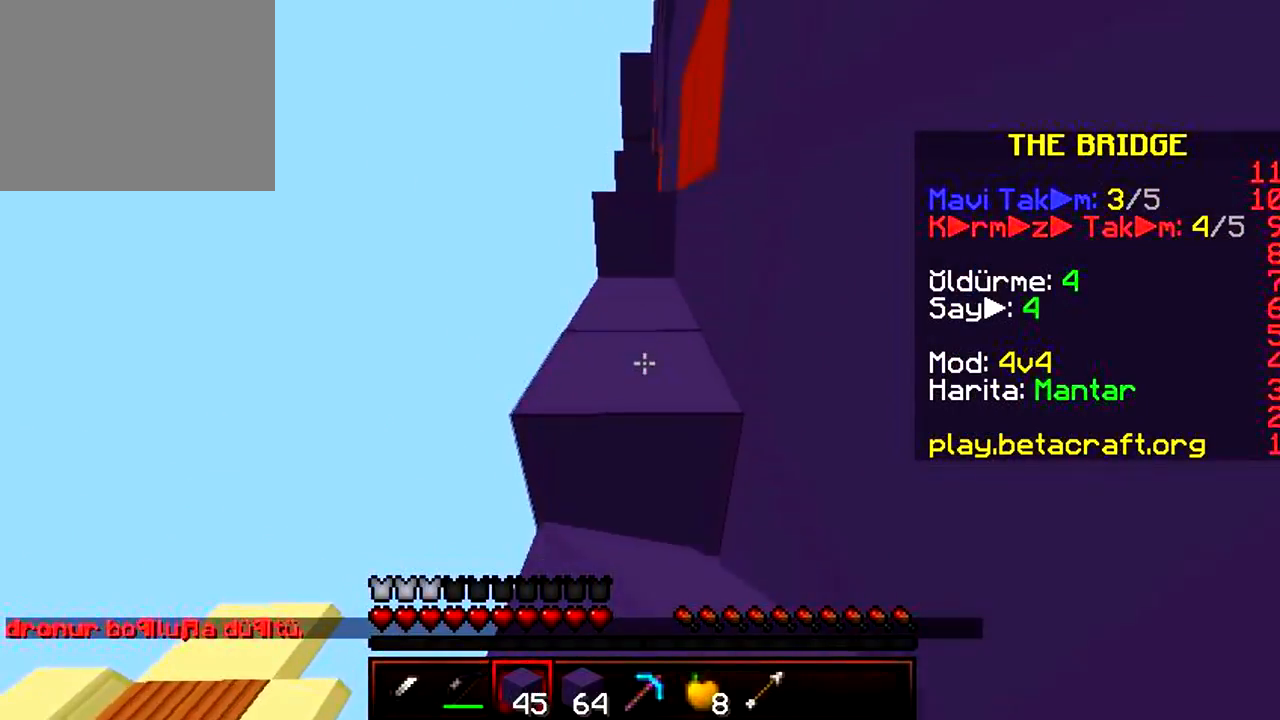
{"keys": ["w"], "events": [[67, "a", "up"]]}
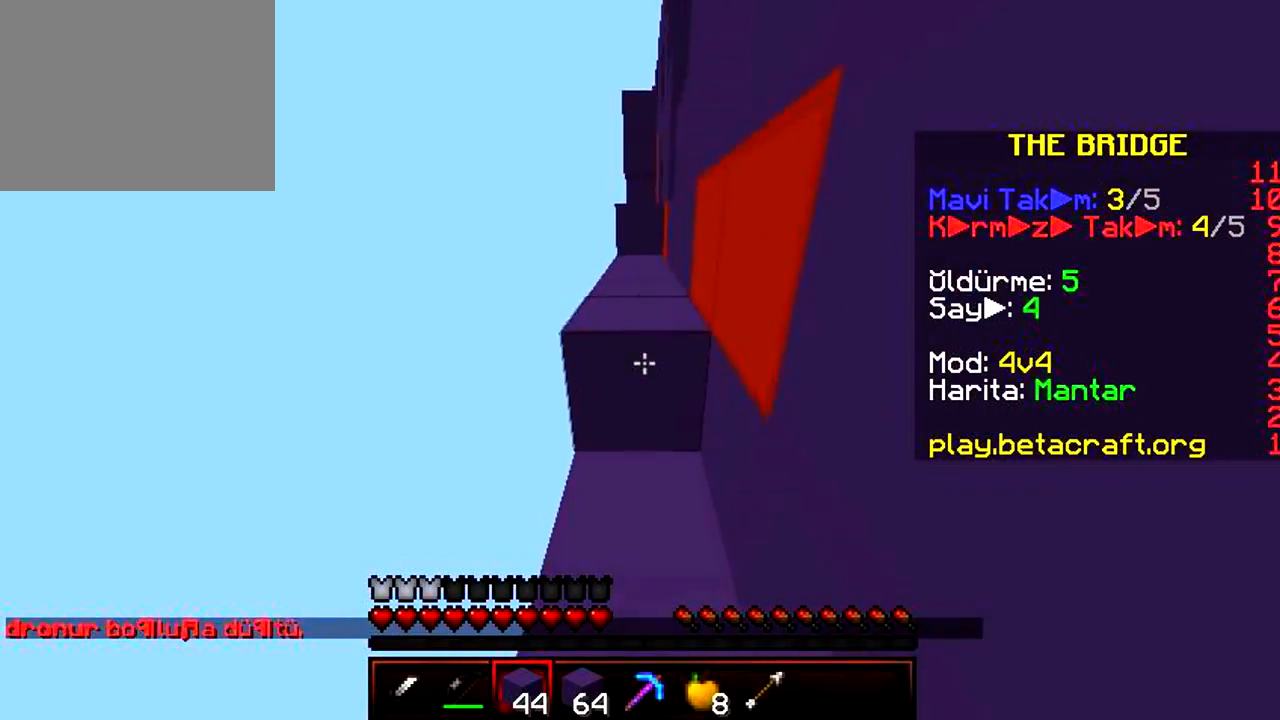
{"keys": ["w"], "events": []}
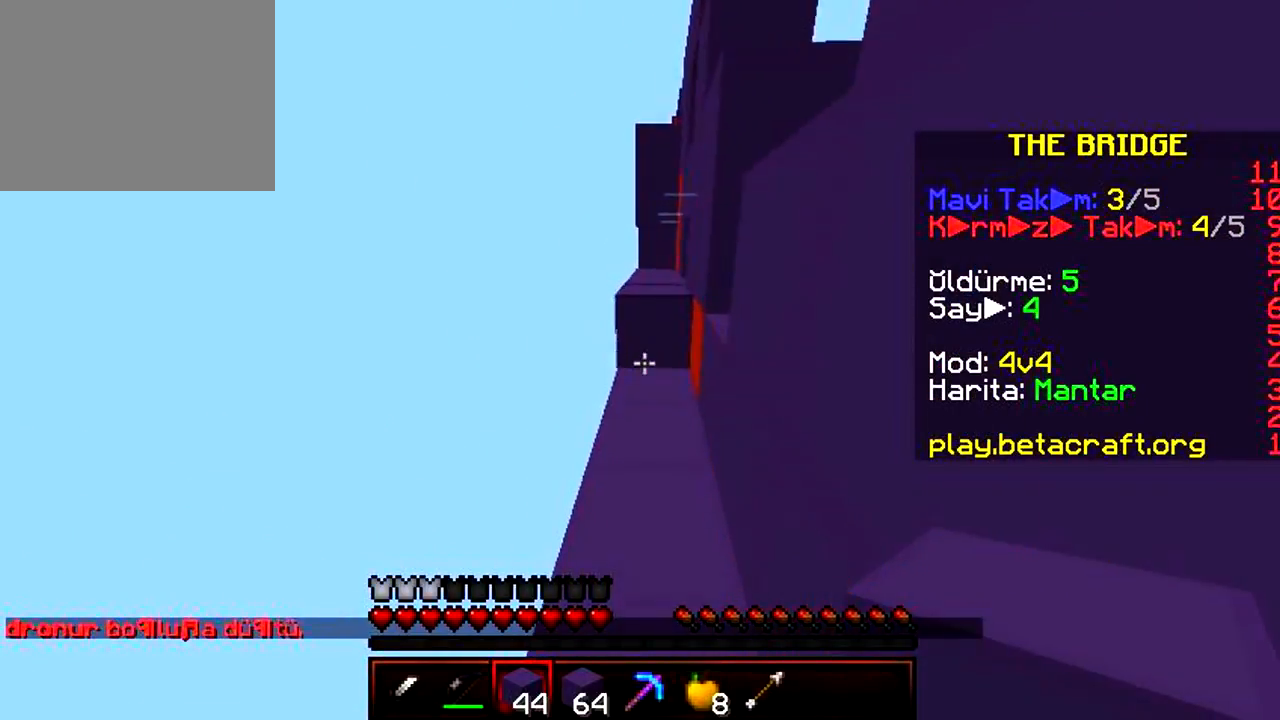
{"keys": ["w"], "events": []}
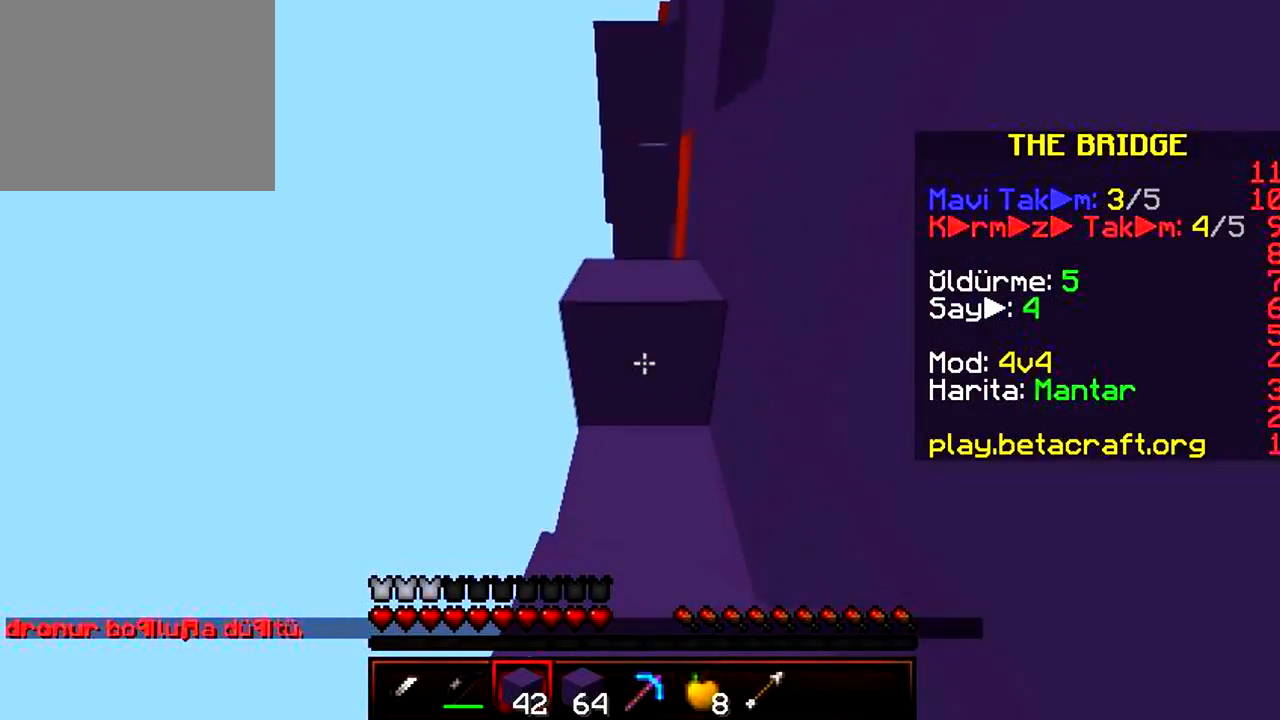
{"keys": ["w"], "events": []}
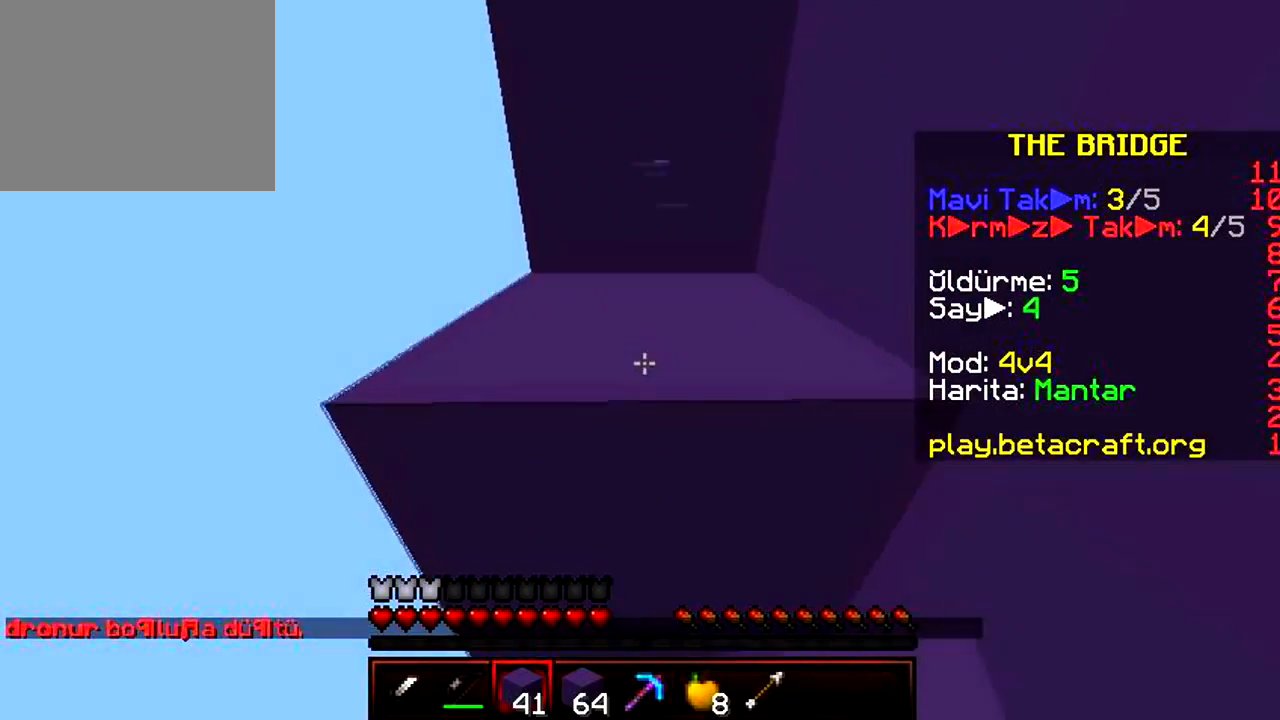
{"keys": ["w"], "events": []}
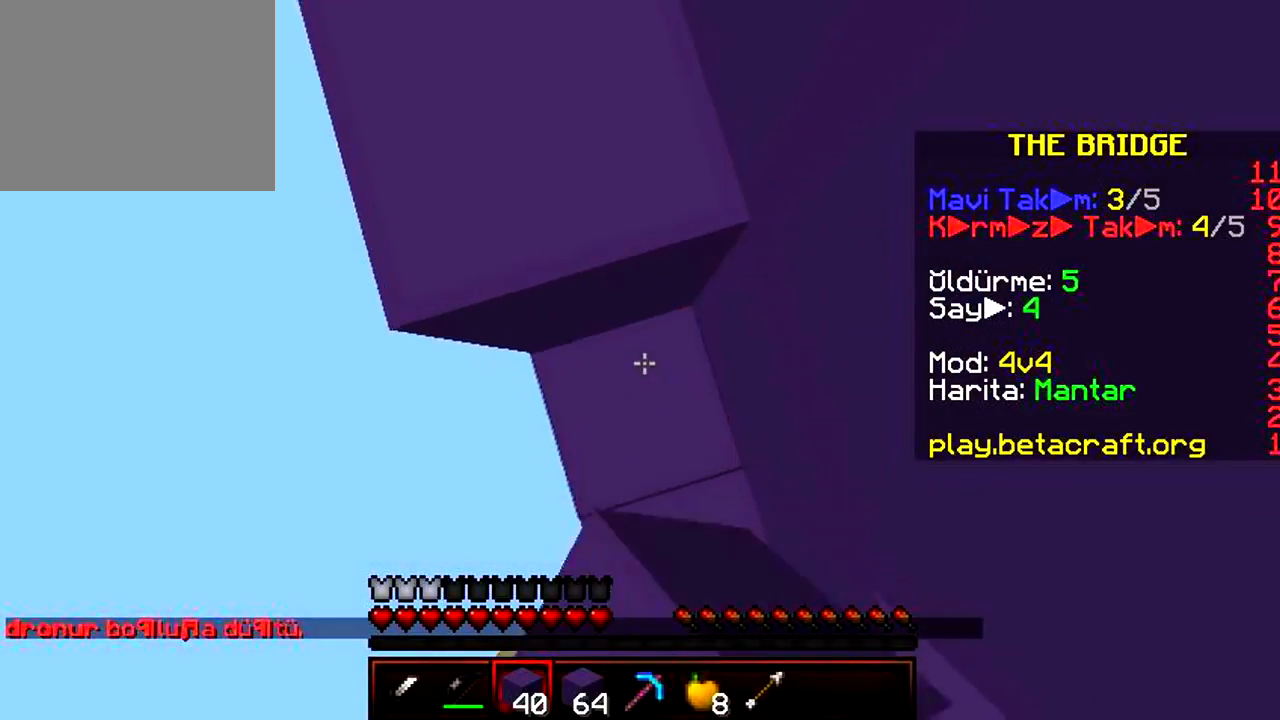
{"keys": ["a", "w"], "events": [[150, "a", "down"]]}
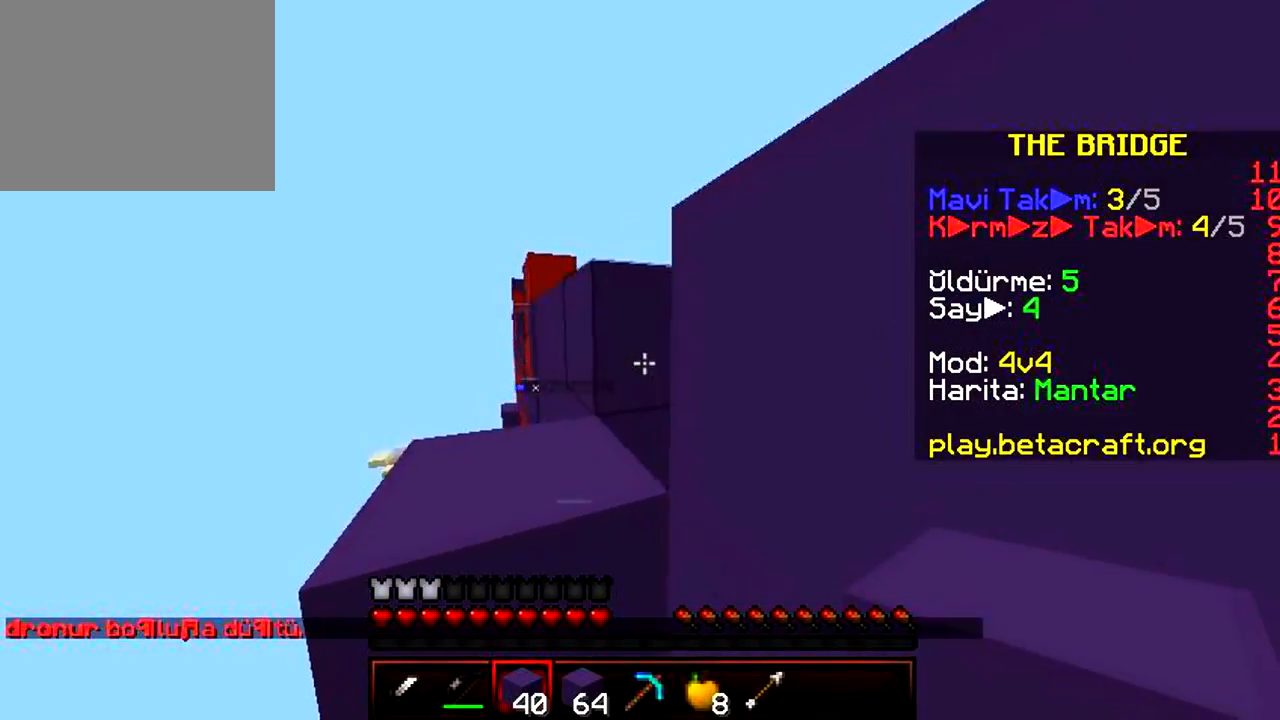
{"keys": ["d", "w"], "events": [[217, "a", "up"], [483, "d", "down"]]}
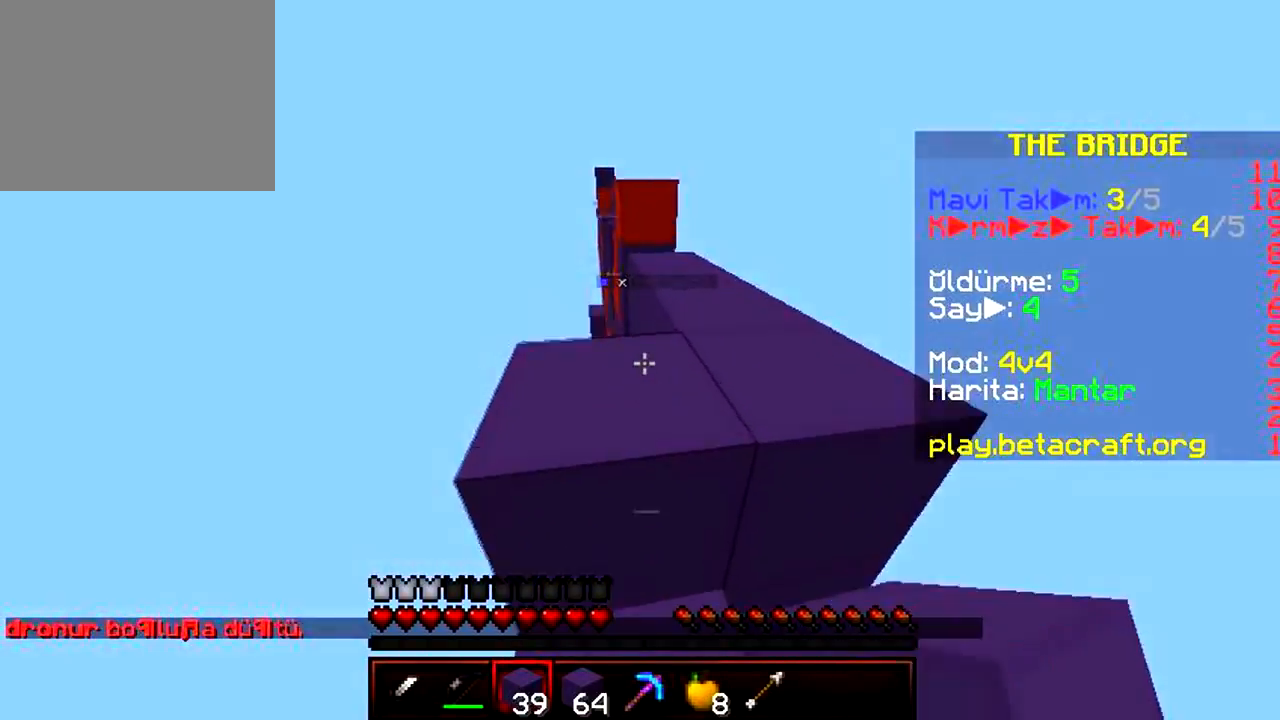
{"keys": ["a", "w"], "events": [[267, "d", "up"], [300, "a", "down"]]}
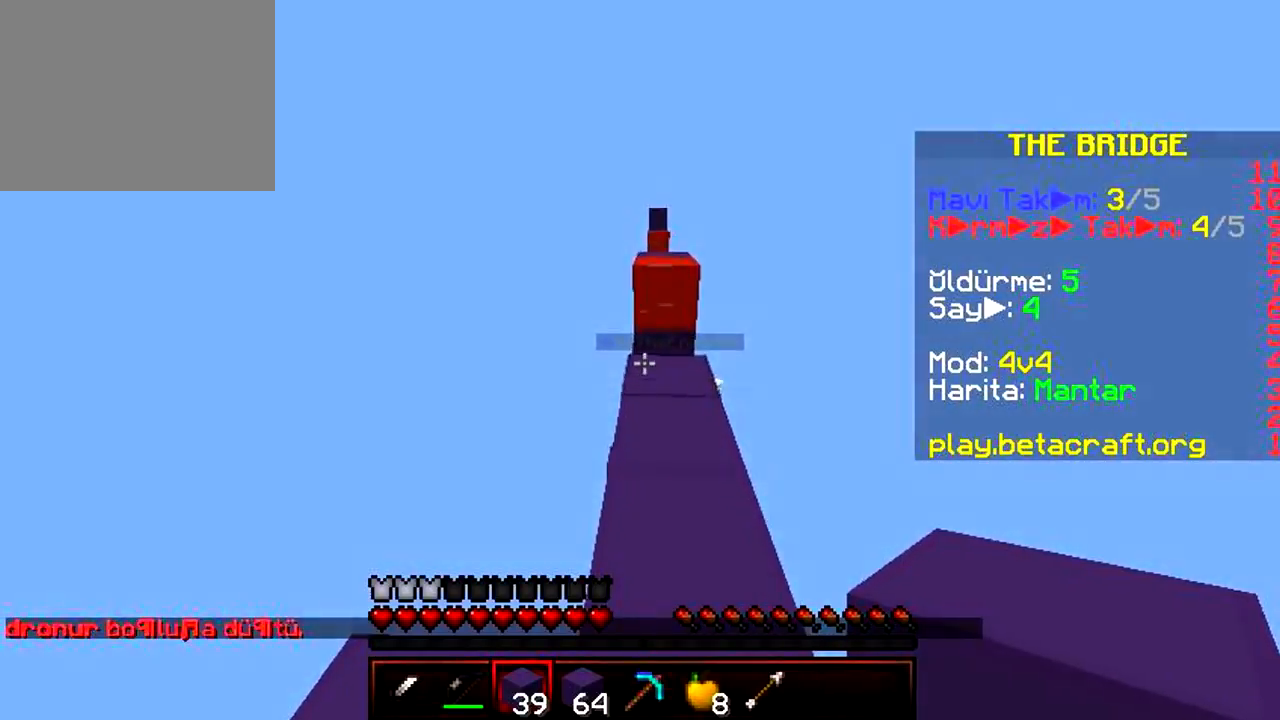
{"keys": ["w"], "events": [[17, "a", "up"]]}
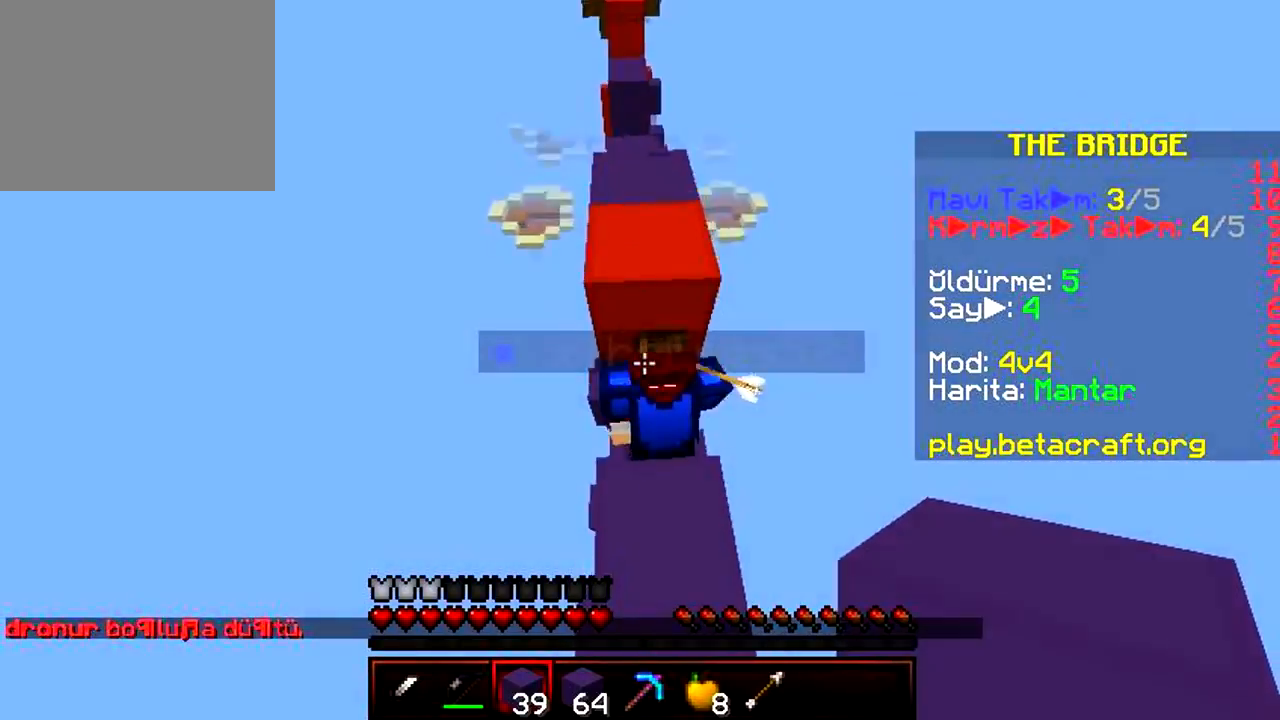
{"keys": ["w"], "events": []}
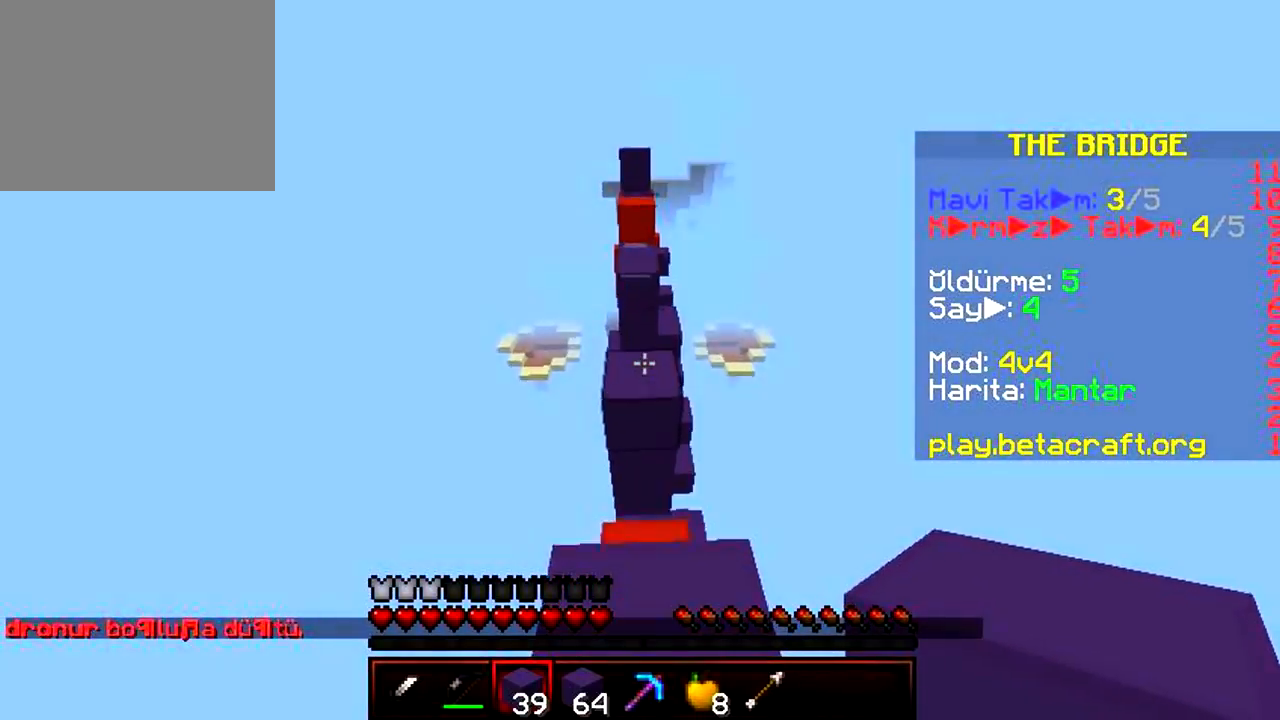
{"keys": ["w"], "events": []}
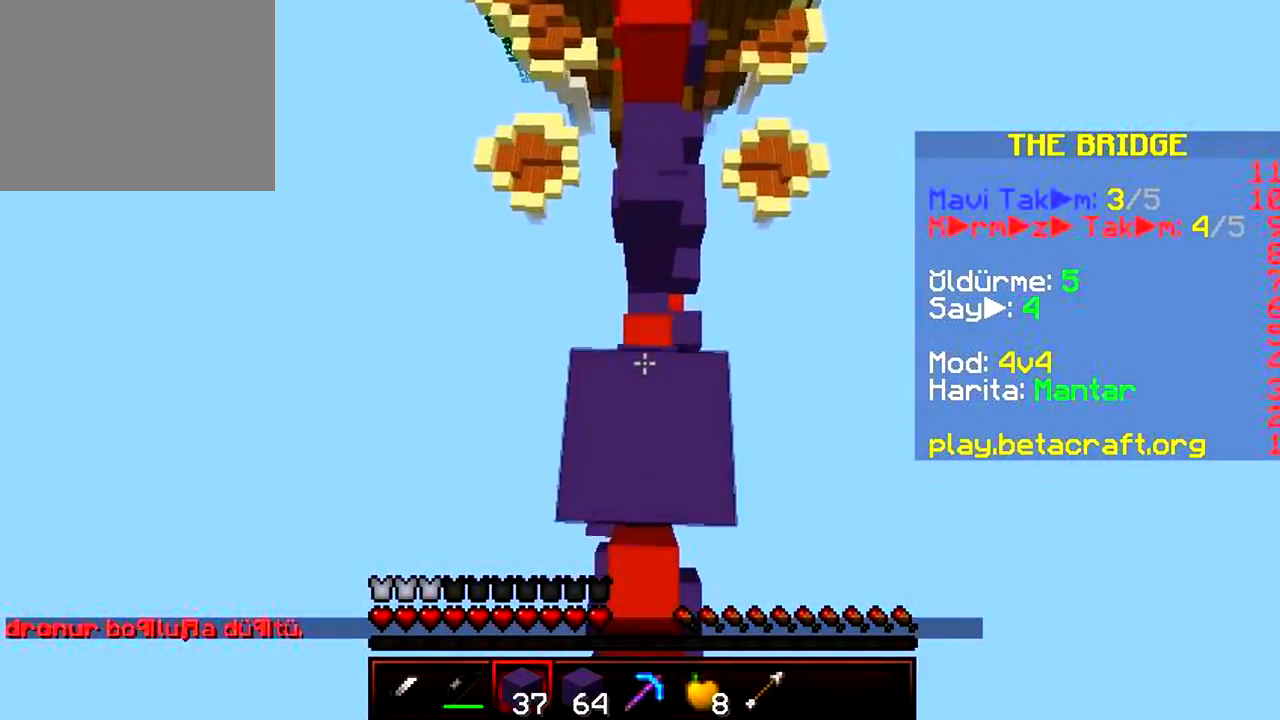
{"keys": ["w"], "events": []}
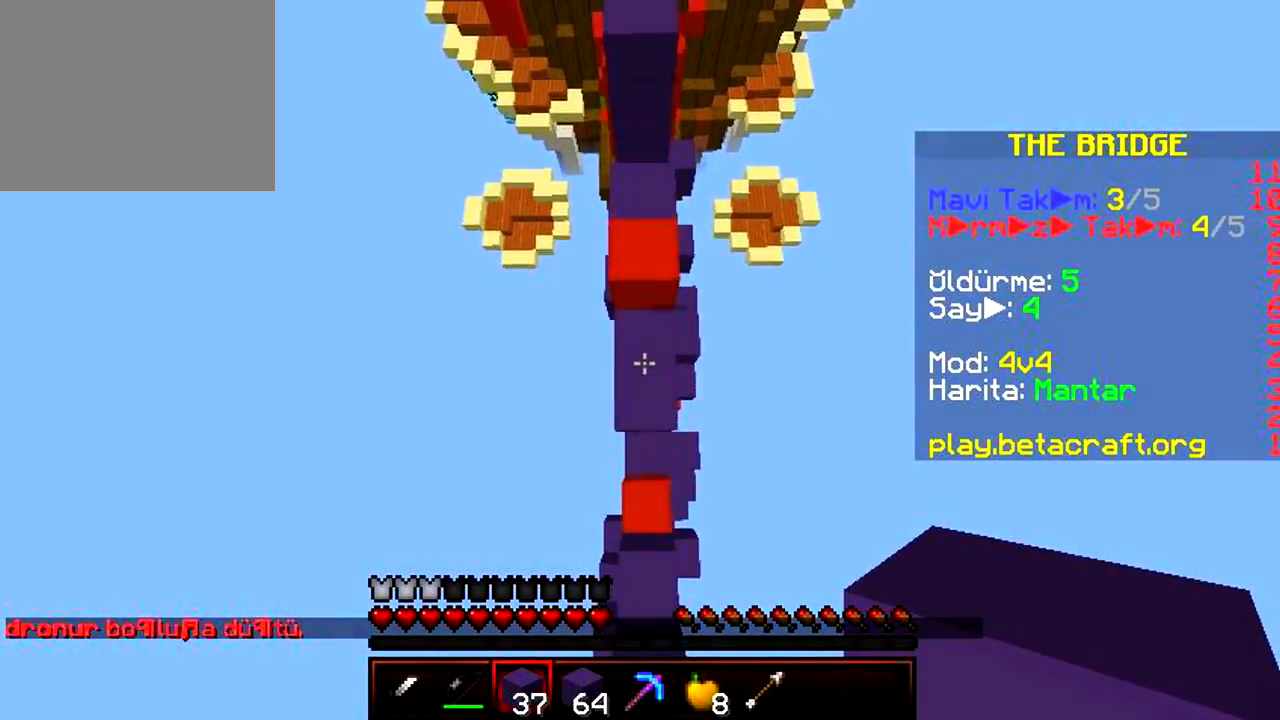
{"keys": ["w"], "events": []}
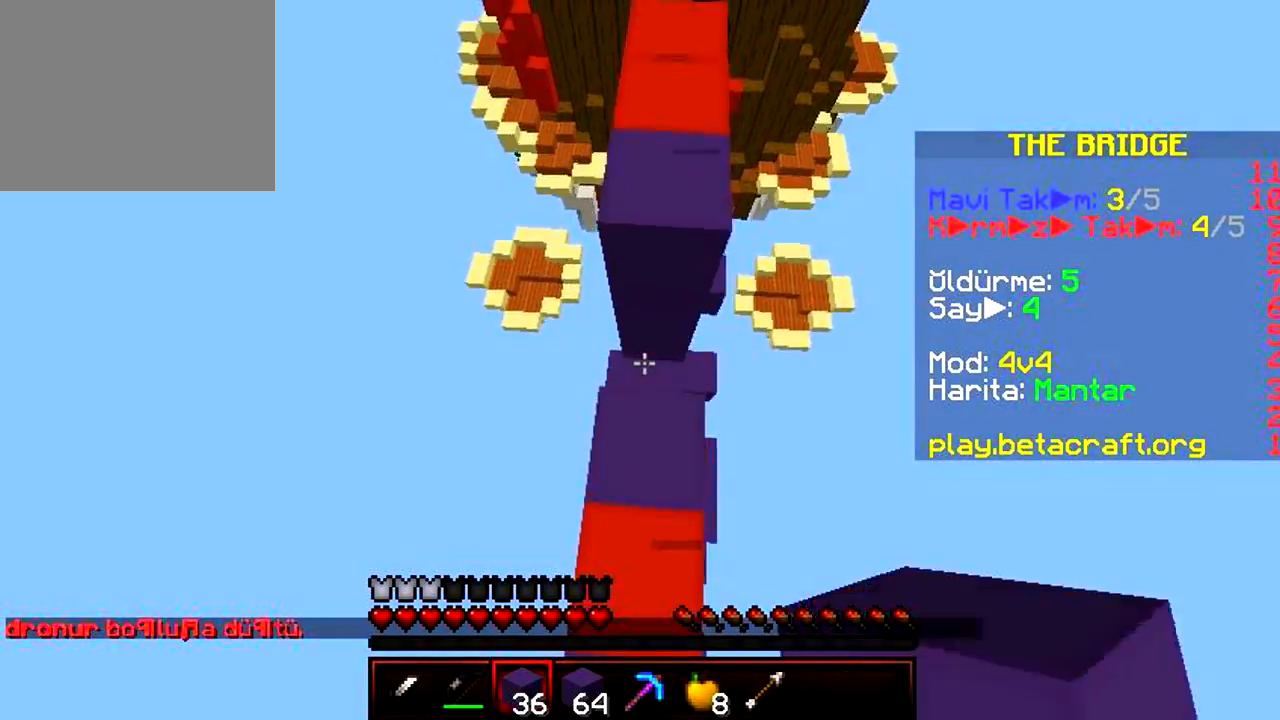
{"keys": ["w"], "events": []}
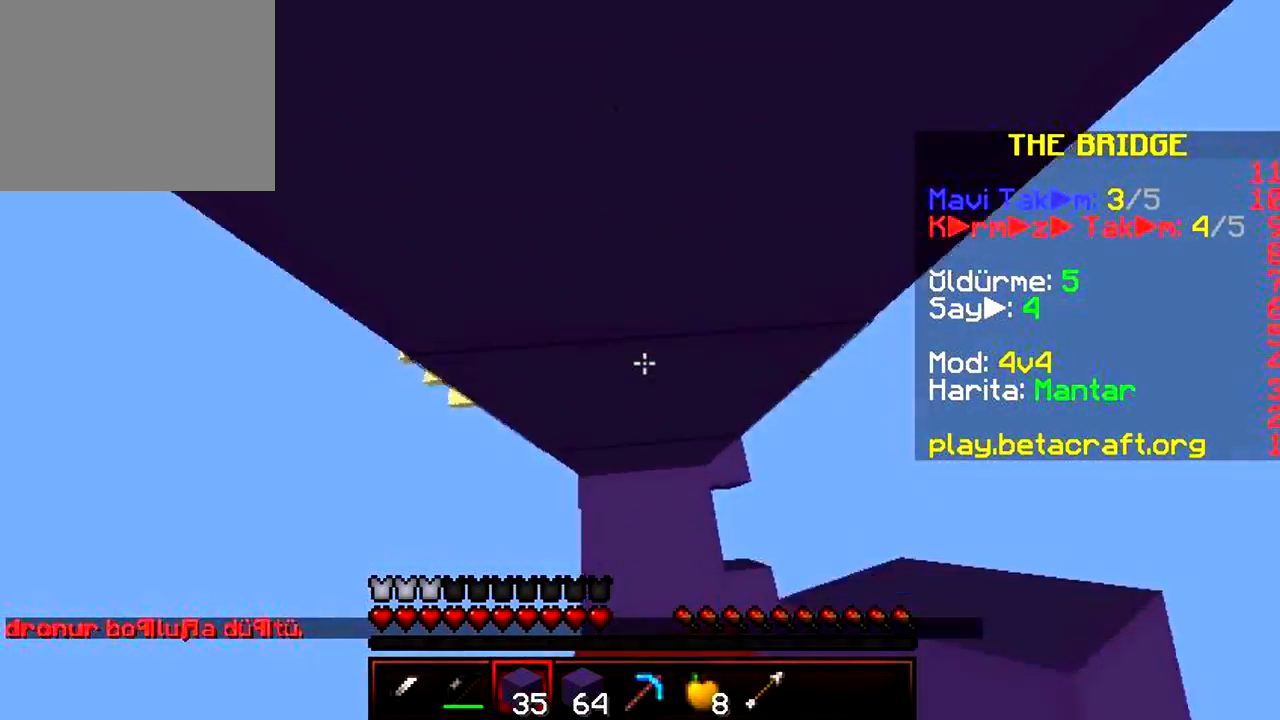
{"keys": ["a"], "events": [[167, "a", "down"], [317, "w", "up"]]}
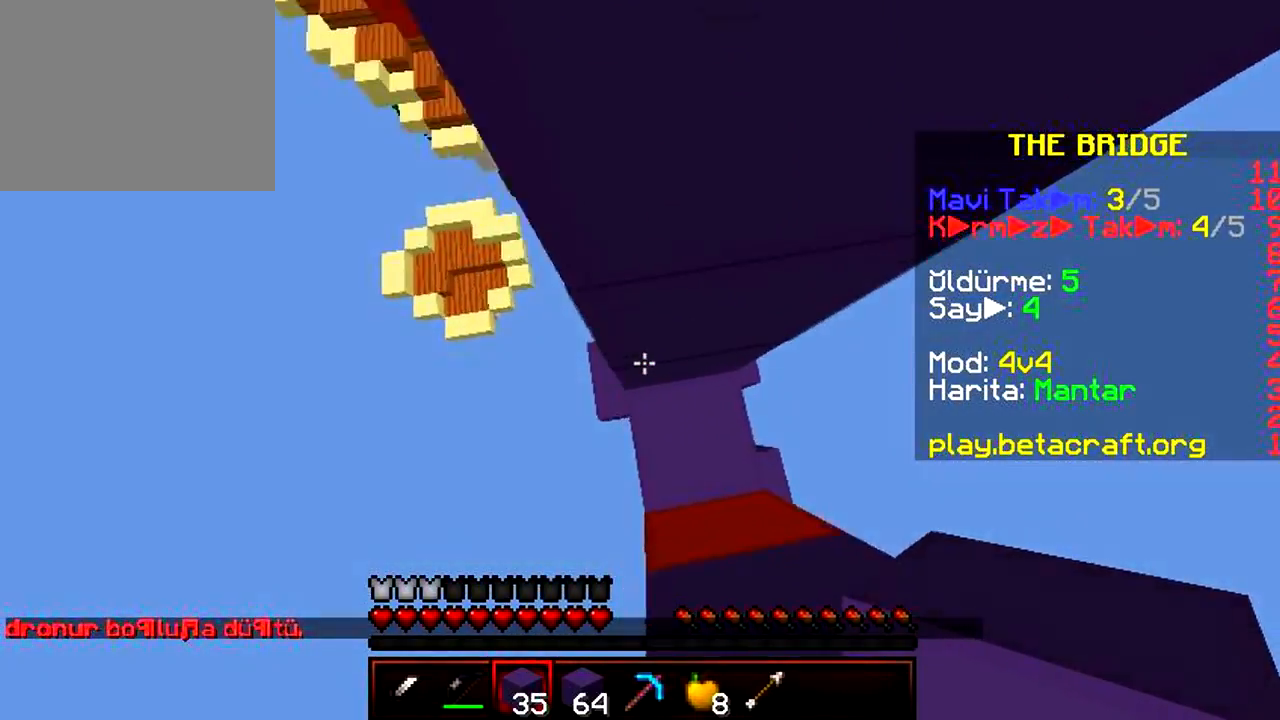
{"keys": ["a", "w"], "events": [[83, "w", "down"]]}
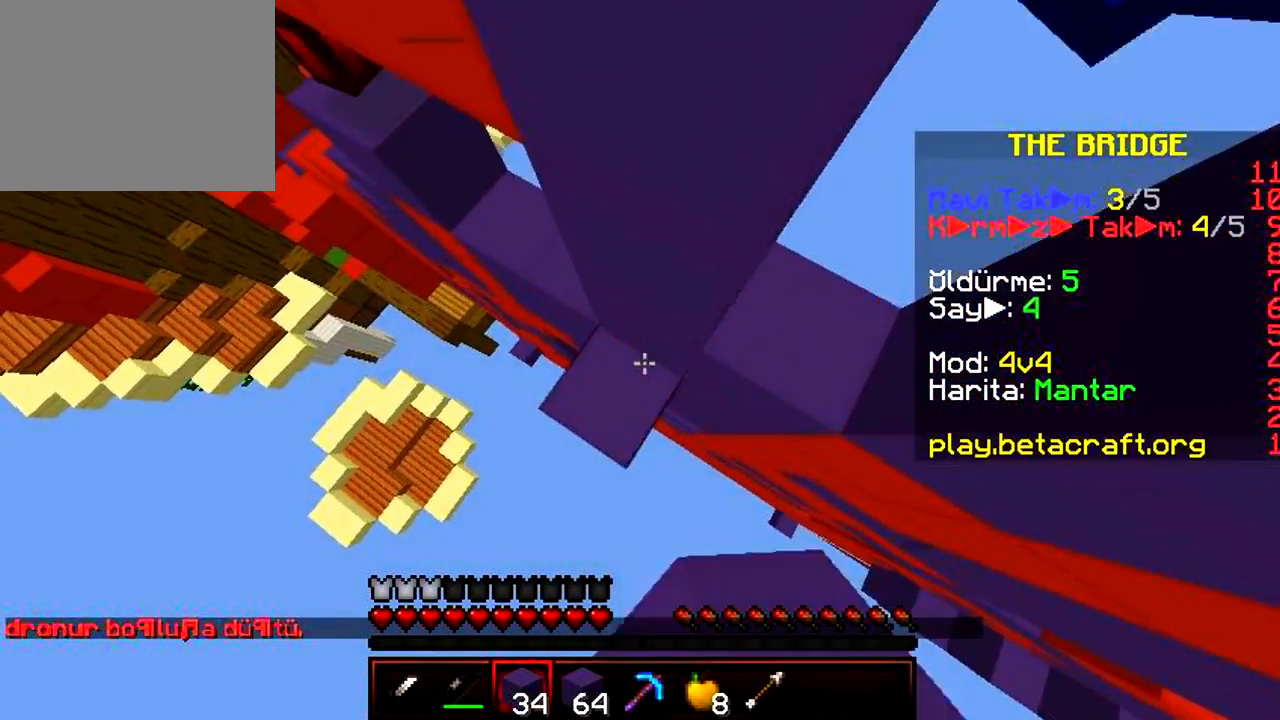
{"keys": ["a", "w"], "events": []}
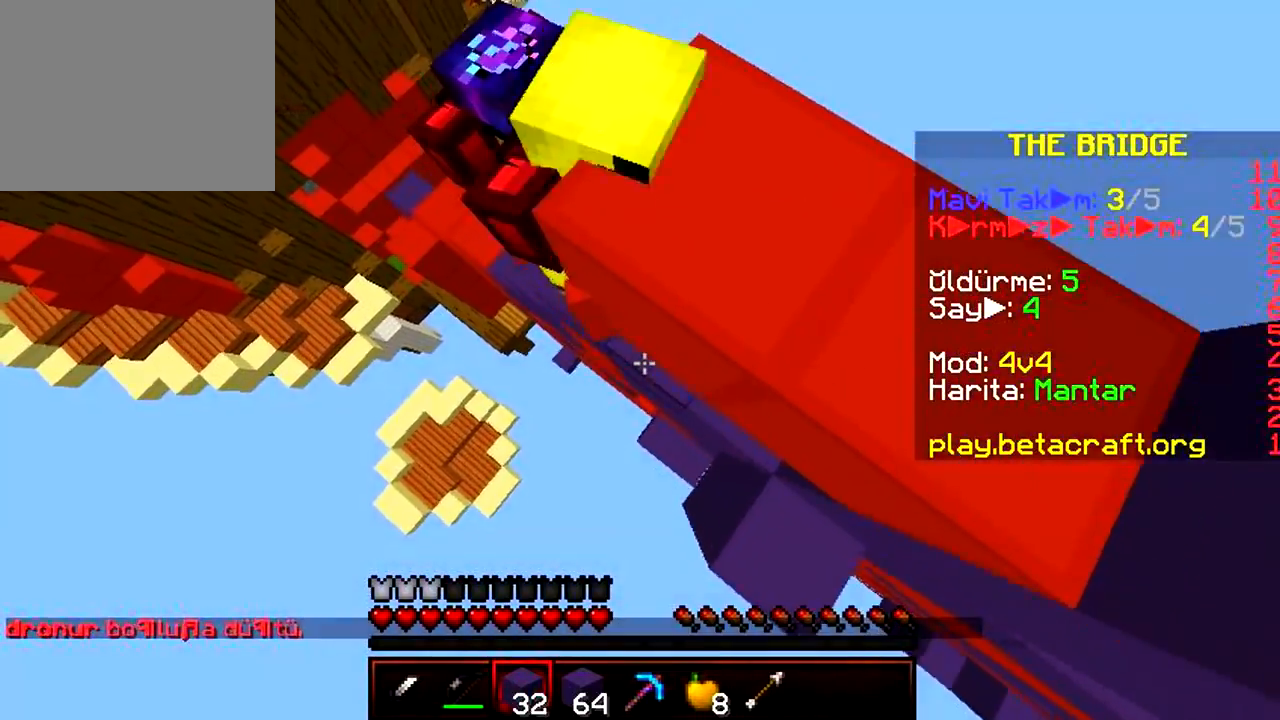
{"keys": ["a", "w"], "events": []}
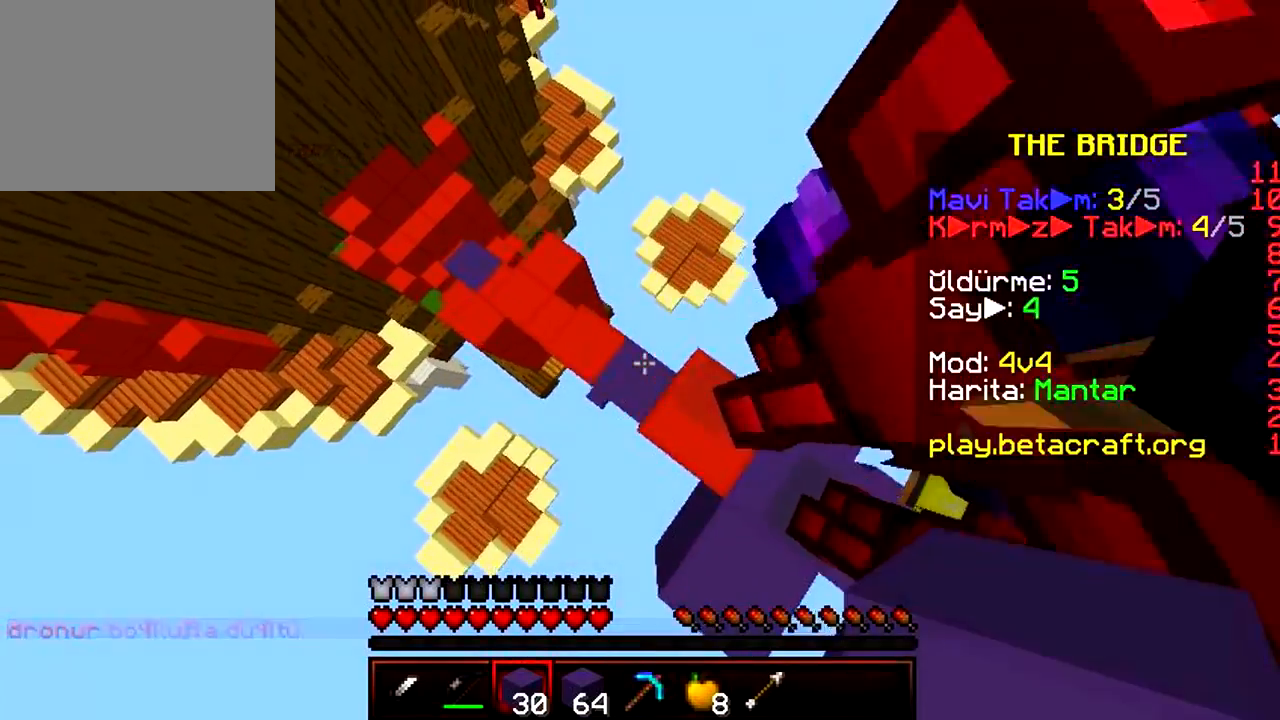
{"keys": ["a", "w"], "events": []}